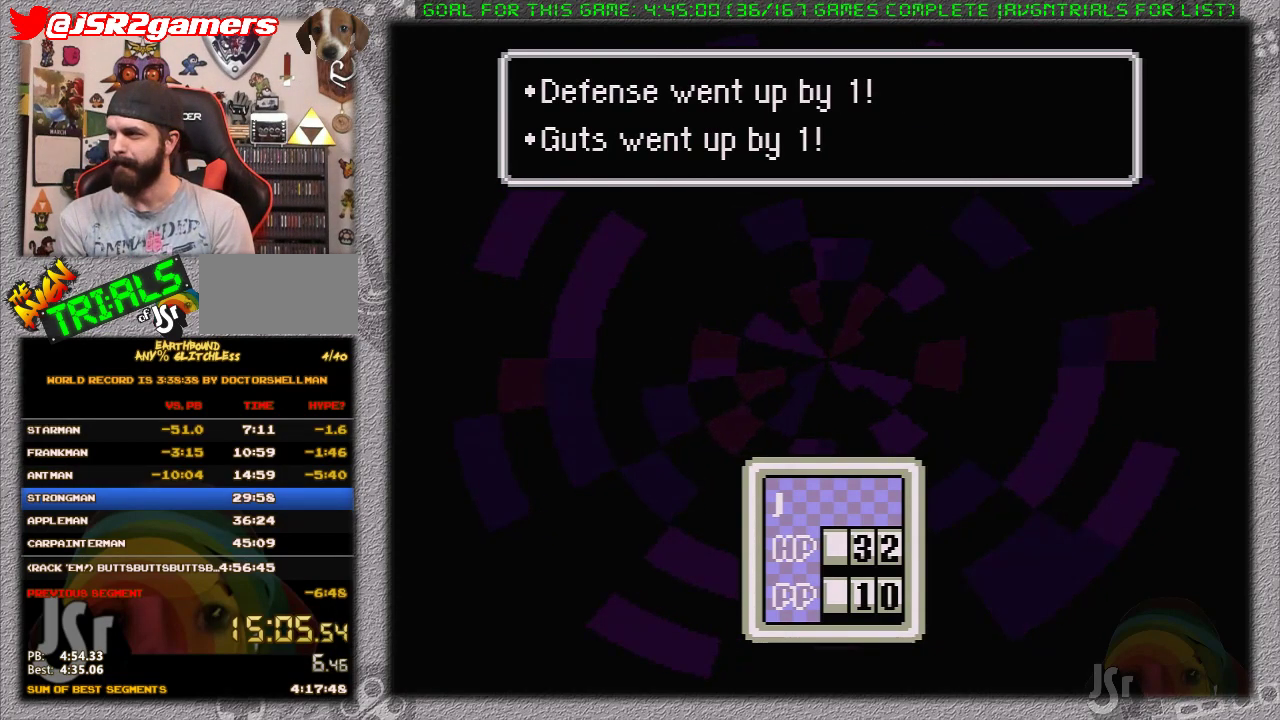
Gameplay with a controller (Nintendo layout); each line is a JSON object with the inputs held at the frame after it. "events" lists button and stick changes between this image and that frame as [ms after this image, input, new state], when the widget could be followed in between. Not read: L3 R3.
{"buttons": [], "events": [[33, "A", "down"], [33, "L1", "down"], [133, "A", "up"], [133, "L1", "up"], [200, "A", "down"], [217, "L1", "down"], [283, "A", "up"], [283, "L1", "up"], [350, "A", "down"], [350, "L1", "down"], [450, "A", "up"], [450, "L1", "up"]]}
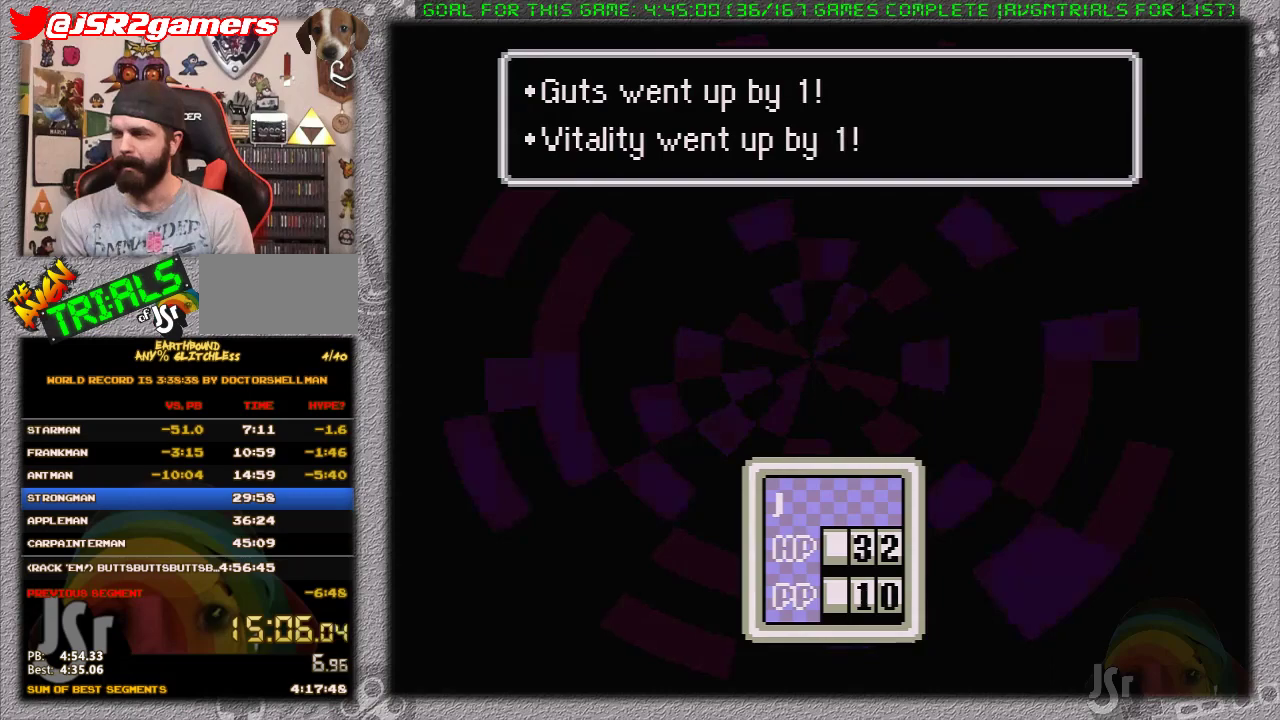
{"buttons": ["A", "L1"], "events": [[33, "A", "down"], [33, "L1", "down"], [100, "A", "up"], [133, "L1", "up"], [183, "A", "down"], [183, "L1", "down"], [283, "A", "up"], [283, "L1", "up"], [350, "A", "down"], [350, "L1", "down"], [450, "A", "up"], [450, "L1", "up"], [500, "A", "down"], [500, "L1", "down"]]}
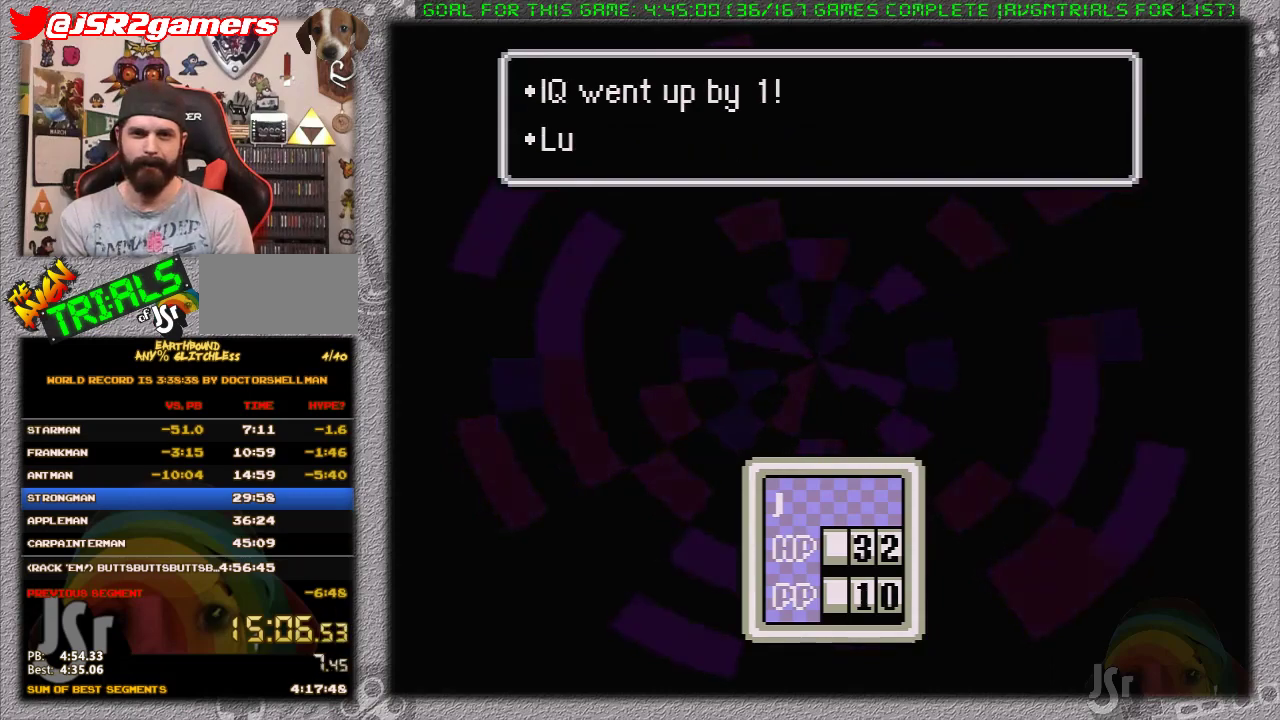
{"buttons": ["A", "L1"], "events": [[100, "A", "up"], [100, "L1", "up"], [167, "A", "down"], [200, "L1", "down"], [250, "L1", "up"], [283, "A", "up"], [350, "A", "down"], [350, "L1", "down"], [417, "A", "up"], [417, "L1", "up"], [500, "A", "down"], [500, "L1", "down"]]}
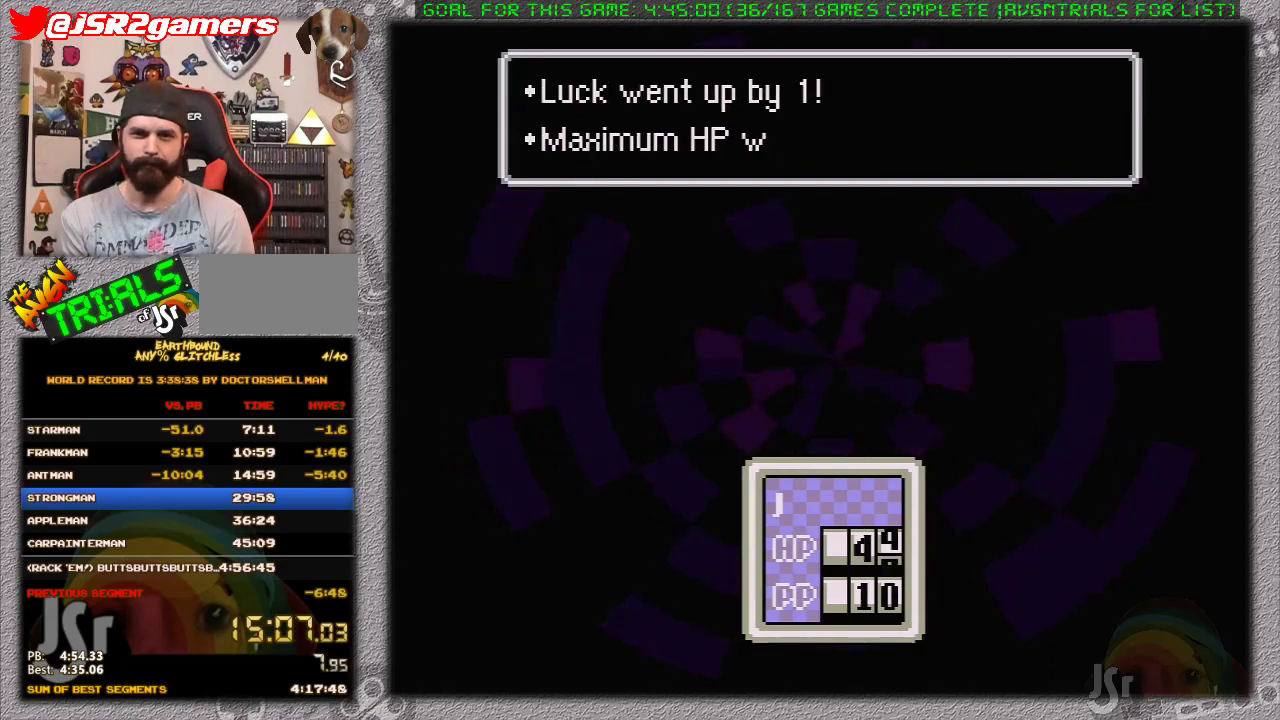
{"buttons": ["A", "L1"], "events": [[100, "A", "up"], [100, "L1", "up"], [167, "A", "down"], [167, "L1", "down"], [250, "A", "up"], [250, "L1", "up"], [317, "A", "down"], [317, "L1", "down"], [383, "L1", "up"], [417, "A", "up"], [467, "L1", "down"], [500, "A", "down"]]}
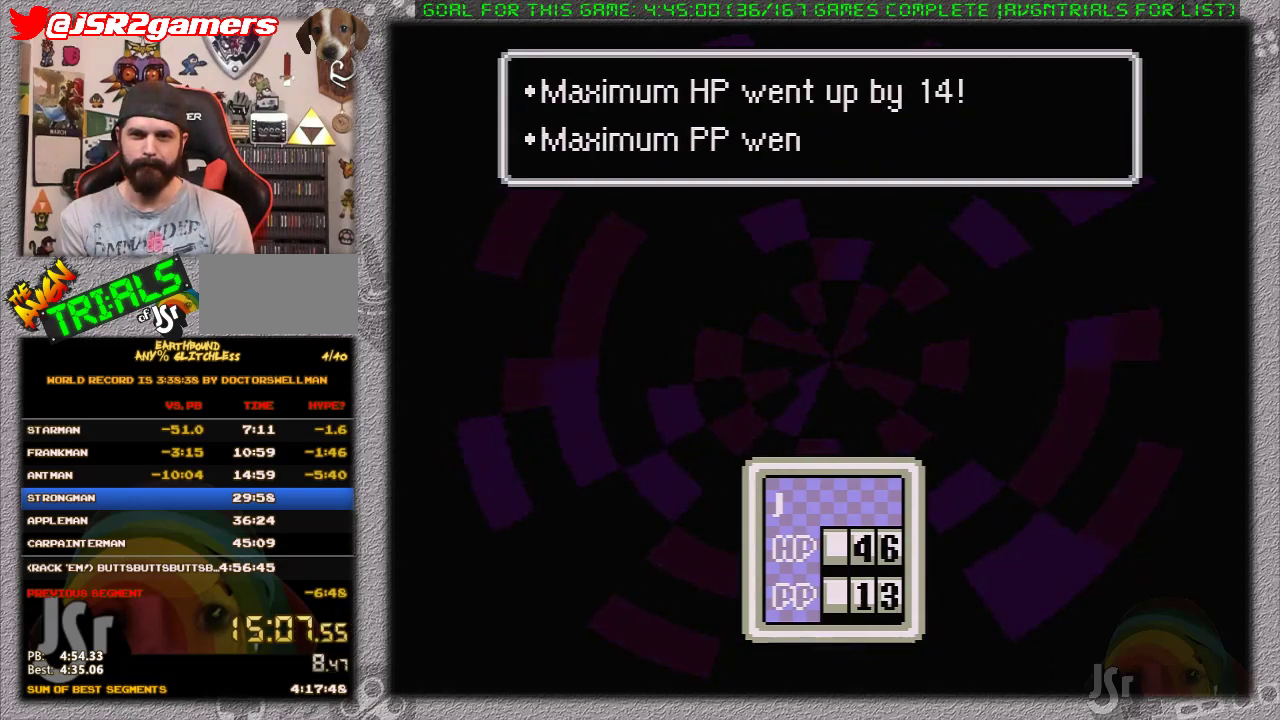
{"buttons": ["A", "L1"], "events": [[67, "A", "up"], [67, "L1", "up"], [133, "A", "down"], [133, "L1", "down"], [217, "A", "up"], [217, "L1", "up"], [283, "A", "down"], [283, "L1", "down"], [383, "A", "up"], [383, "L1", "up"], [450, "A", "down"], [450, "L1", "down"]]}
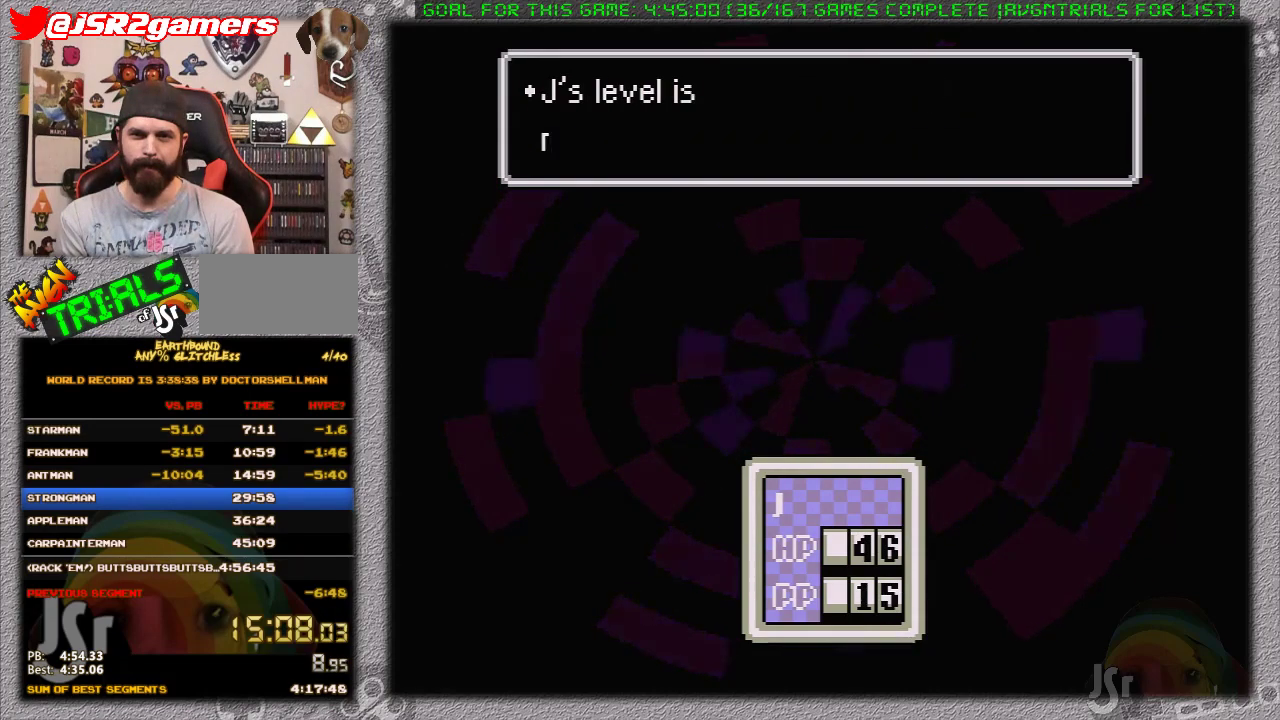
{"buttons": ["A", "L1"], "events": [[33, "L1", "up"], [67, "A", "up"], [100, "L1", "down"], [133, "A", "down"], [183, "A", "up"], [183, "L1", "up"], [300, "A", "down"], [300, "L1", "down"], [367, "A", "up"], [367, "L1", "up"], [433, "A", "down"], [433, "L1", "down"]]}
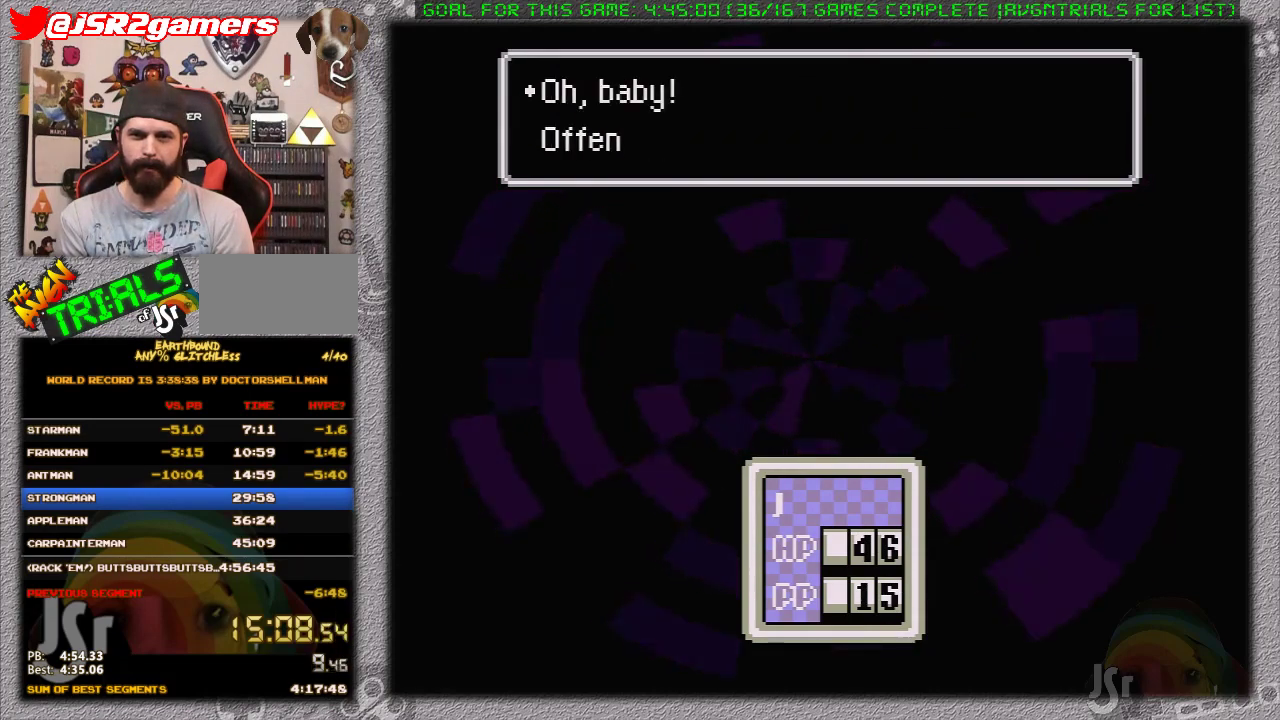
{"buttons": [], "events": [[17, "A", "up"], [17, "L1", "up"], [83, "L1", "down"], [117, "A", "down"], [167, "A", "up"], [167, "L1", "up"], [267, "A", "down"], [267, "L1", "down"], [333, "L1", "up"], [367, "A", "up"], [400, "L1", "down"], [433, "A", "down"], [483, "A", "up"], [483, "L1", "up"]]}
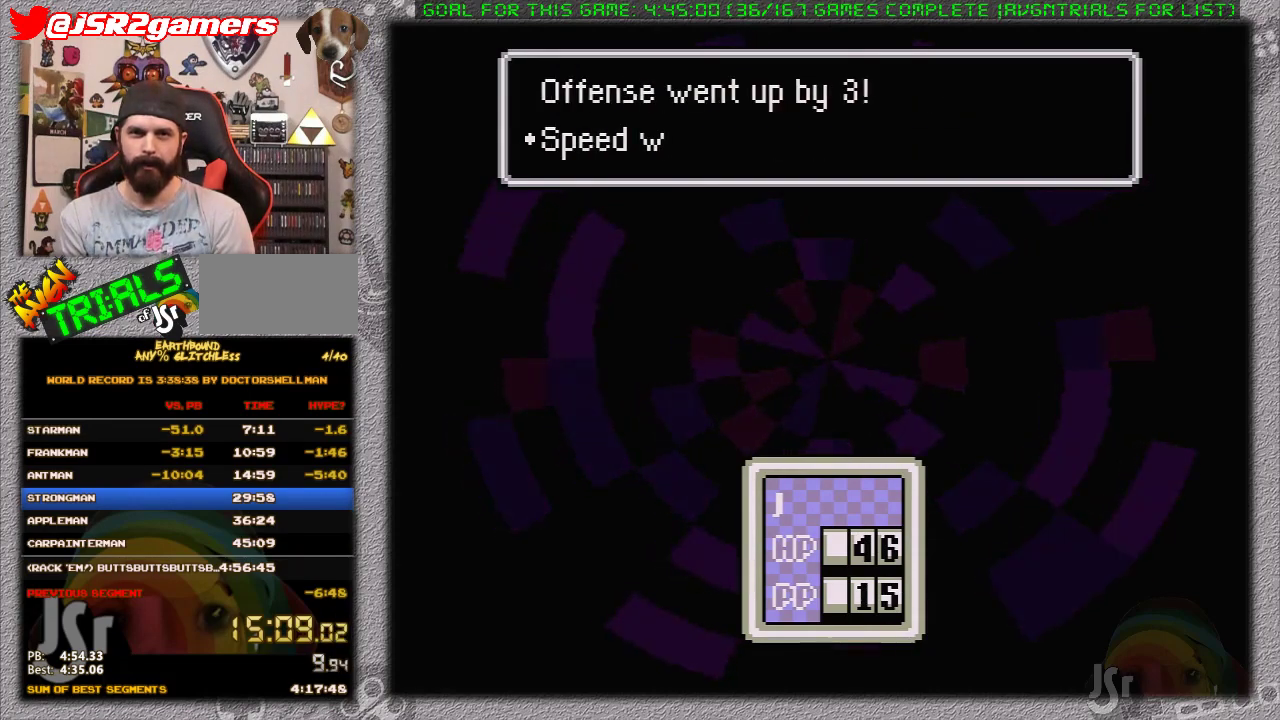
{"buttons": [], "events": [[83, "A", "down"], [83, "L1", "down"], [150, "A", "up"], [150, "L1", "up"], [200, "A", "down"], [233, "L1", "down"], [333, "A", "up"], [333, "L1", "up"], [400, "A", "down"], [400, "L1", "down"], [483, "A", "up"], [483, "L1", "up"]]}
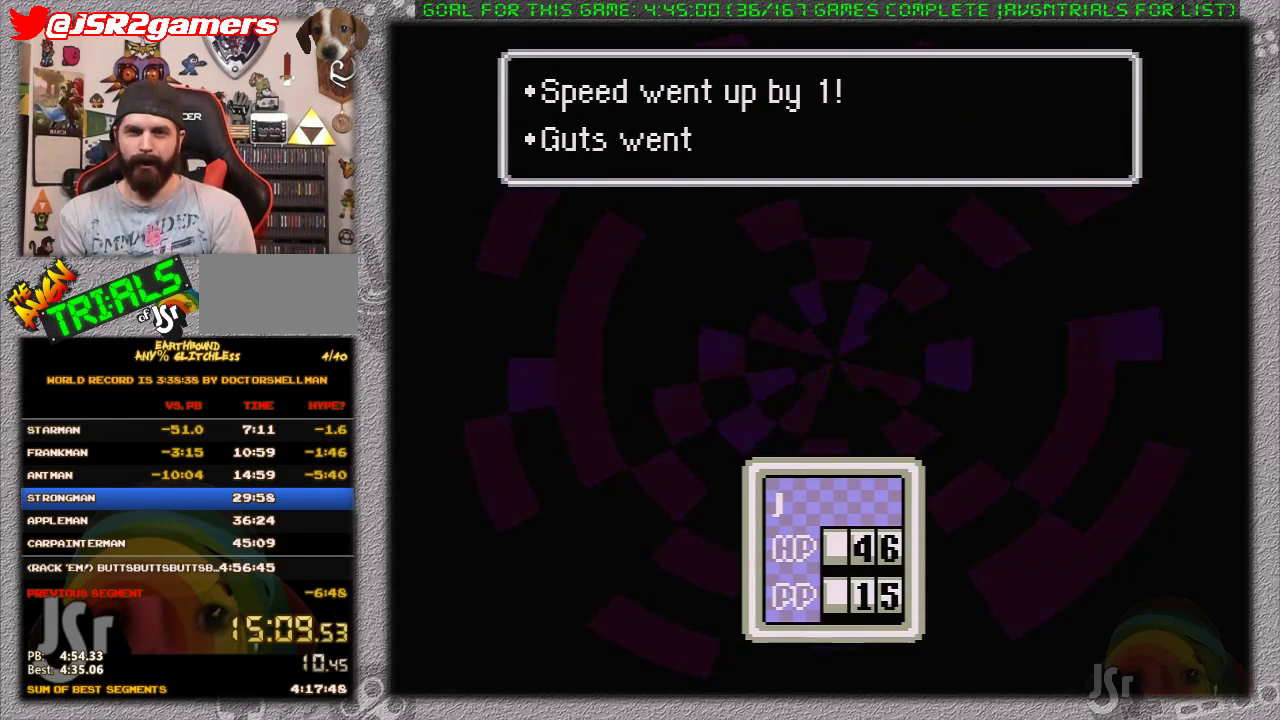
{"buttons": [], "events": [[50, "A", "down"], [50, "L1", "down"], [150, "L1", "up"], [200, "L1", "down"], [300, "L1", "up"], [333, "A", "up"], [400, "A", "down"], [400, "L1", "down"], [450, "L1", "up"], [483, "A", "up"]]}
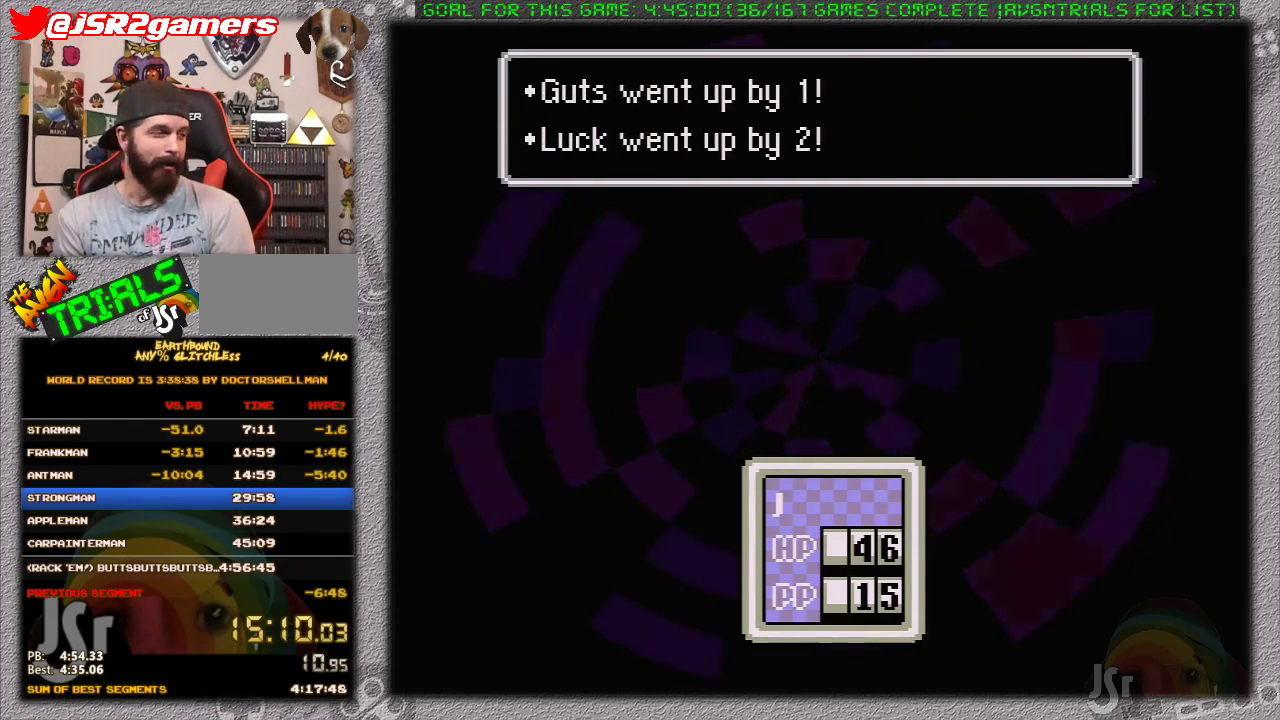
{"buttons": [], "events": [[50, "L1", "down"], [83, "A", "down"], [150, "L1", "up"], [167, "A", "up"], [200, "L1", "down"], [250, "A", "down"], [300, "L1", "up"], [333, "A", "up"], [400, "L1", "down"], [433, "A", "down"], [500, "A", "up"], [500, "L1", "up"]]}
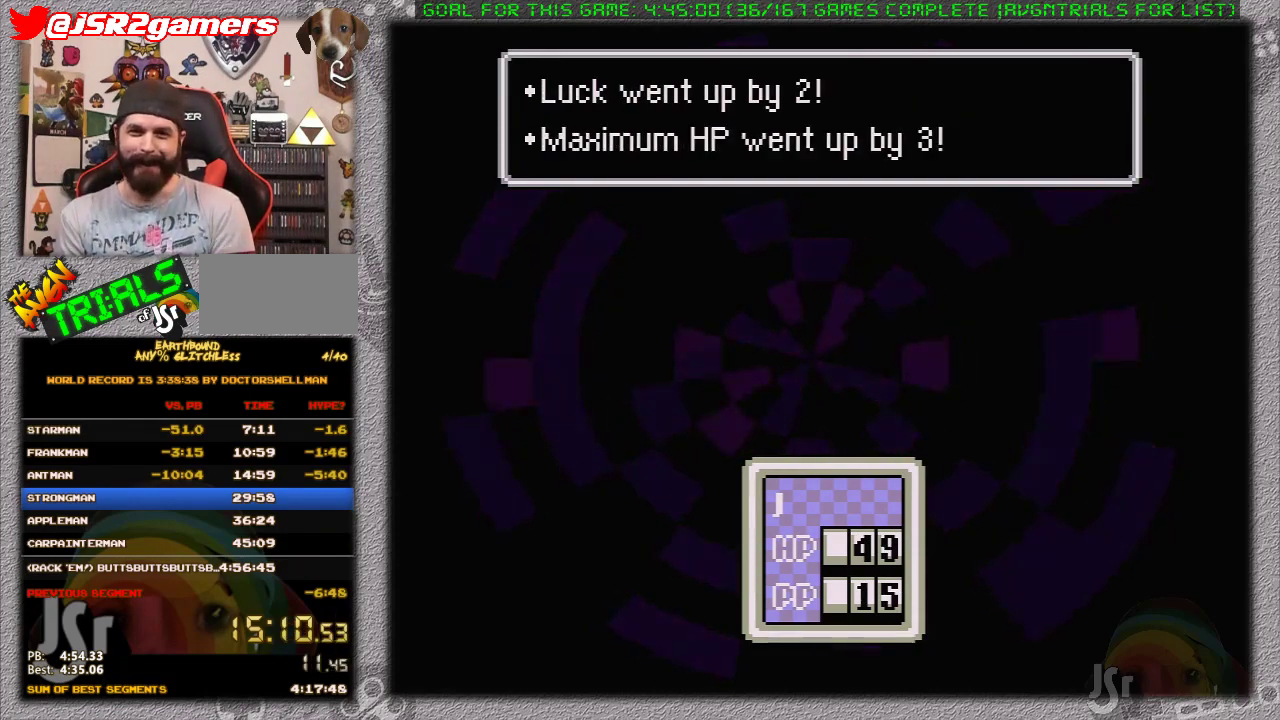
{"buttons": ["A"], "events": [[67, "L1", "down"], [83, "A", "down"], [133, "L1", "up"], [183, "A", "up"], [200, "L1", "down"], [233, "A", "down"], [300, "L1", "up"], [367, "A", "up"], [400, "L1", "down"], [433, "A", "down"], [483, "L1", "up"]]}
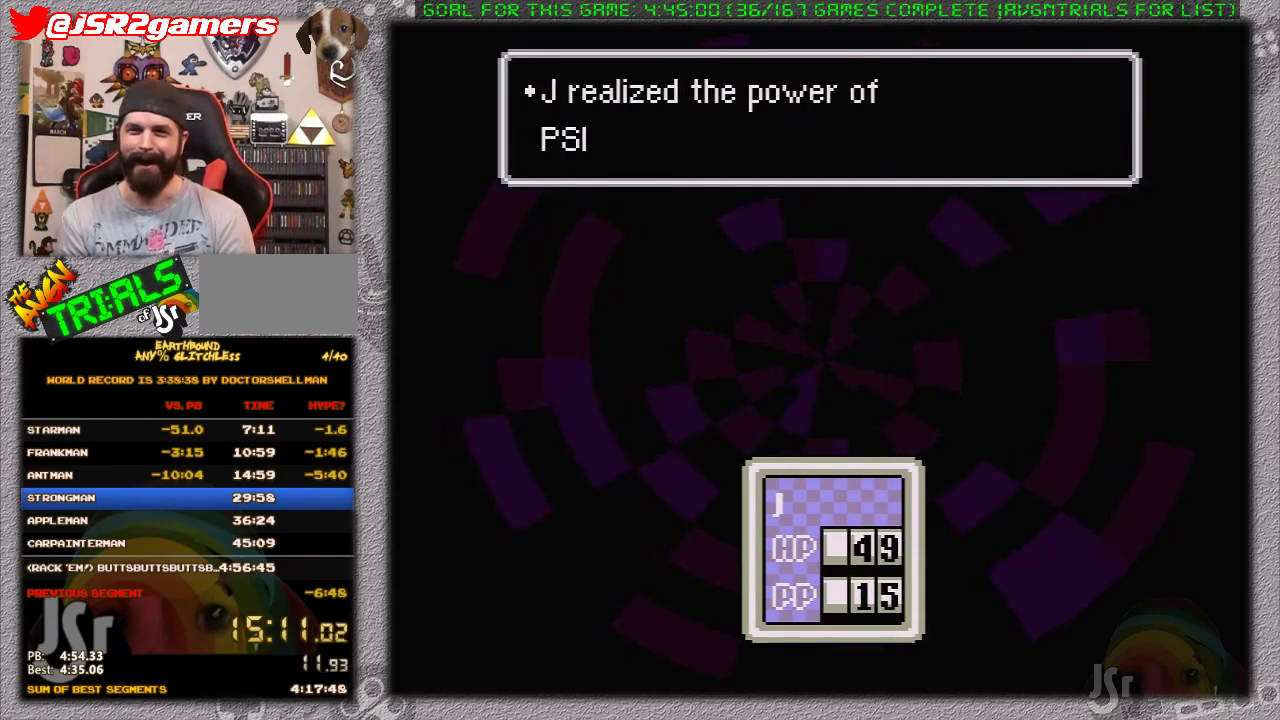
{"buttons": [], "events": [[17, "A", "up"], [50, "L1", "down"], [83, "A", "down"], [150, "L1", "up"], [183, "A", "up"], [200, "L1", "down"], [233, "A", "down"], [300, "A", "up"], [300, "L1", "up"]]}
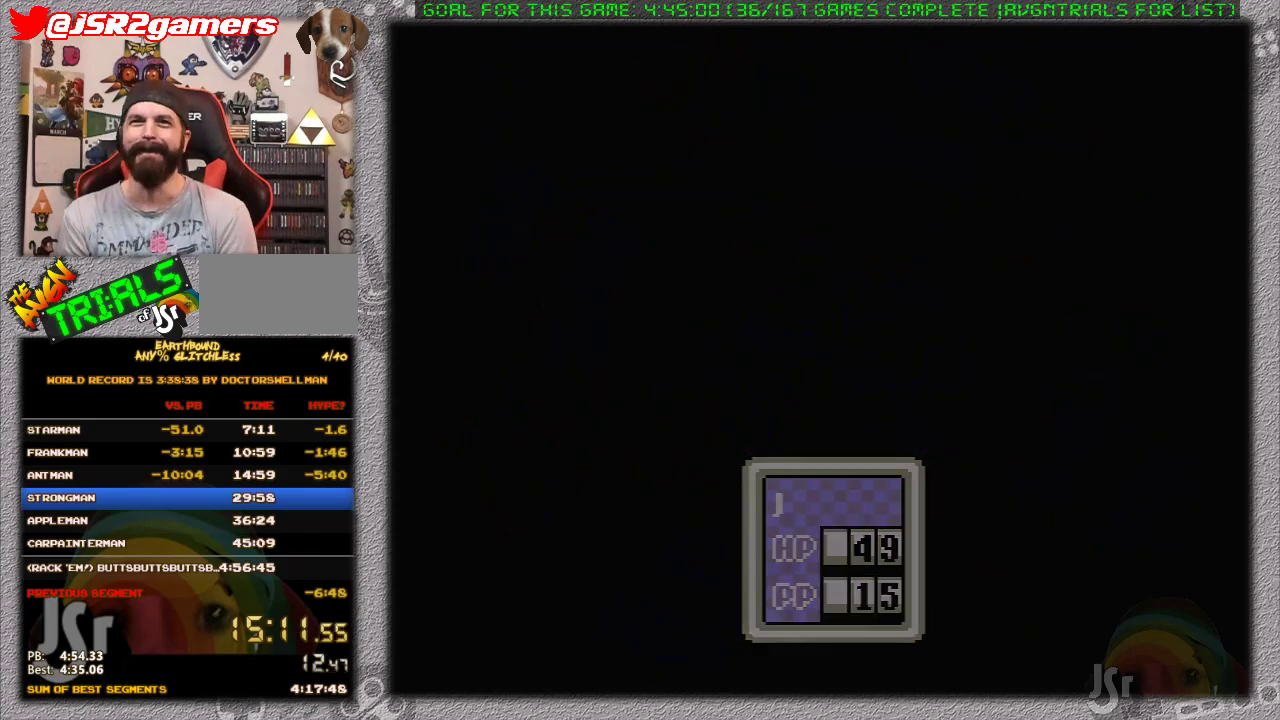
{"buttons": ["DPAD_UP"], "events": [[150, "DPAD_UP", "down"]]}
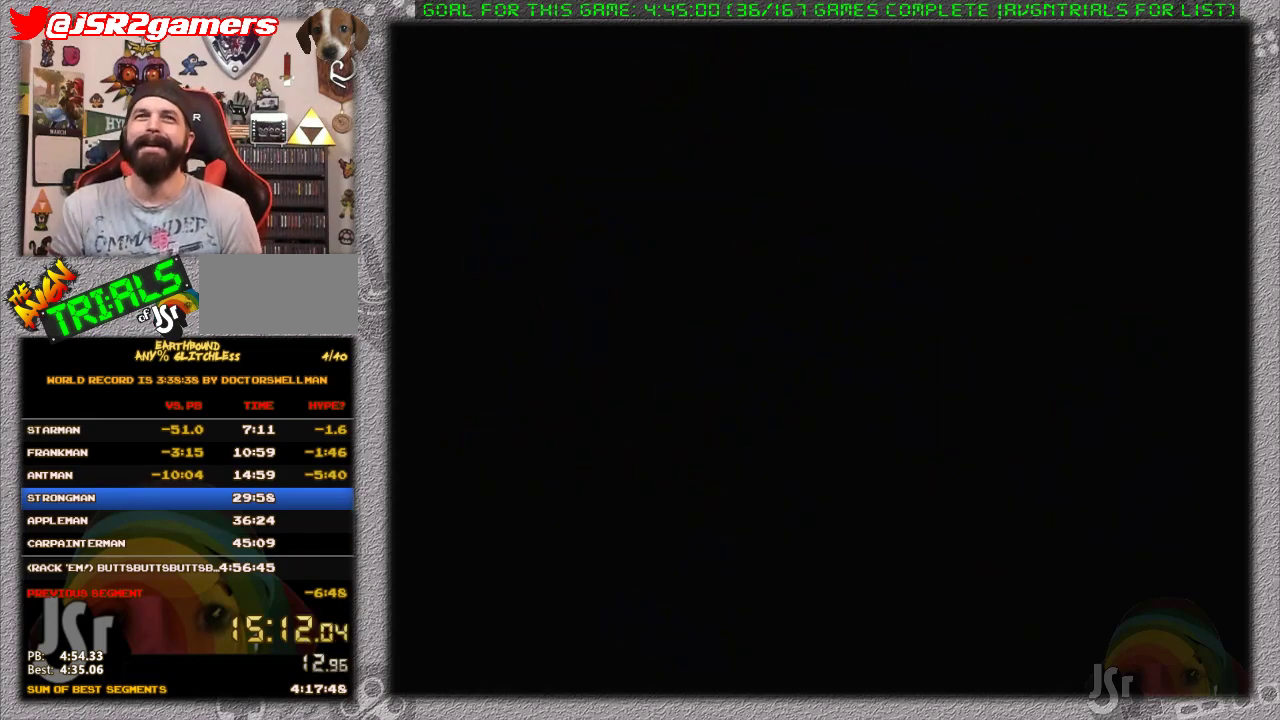
{"buttons": ["DPAD_UP"], "events": []}
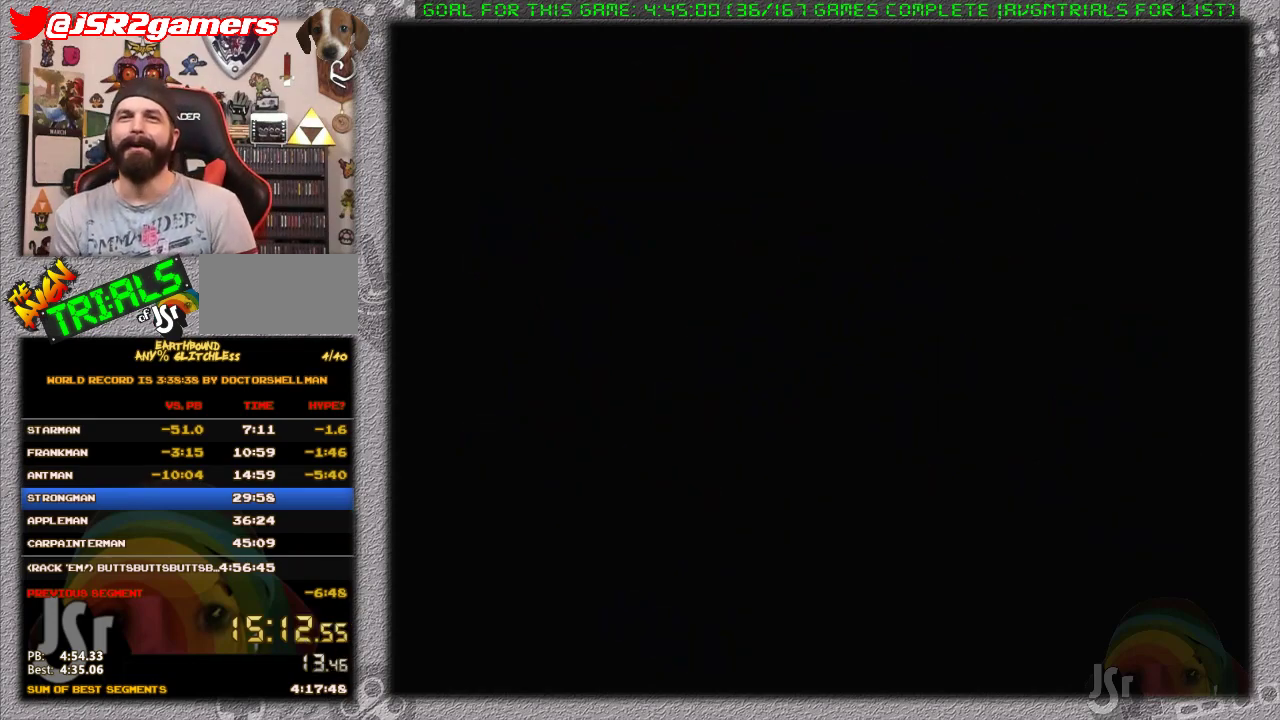
{"buttons": ["DPAD_UP"], "events": []}
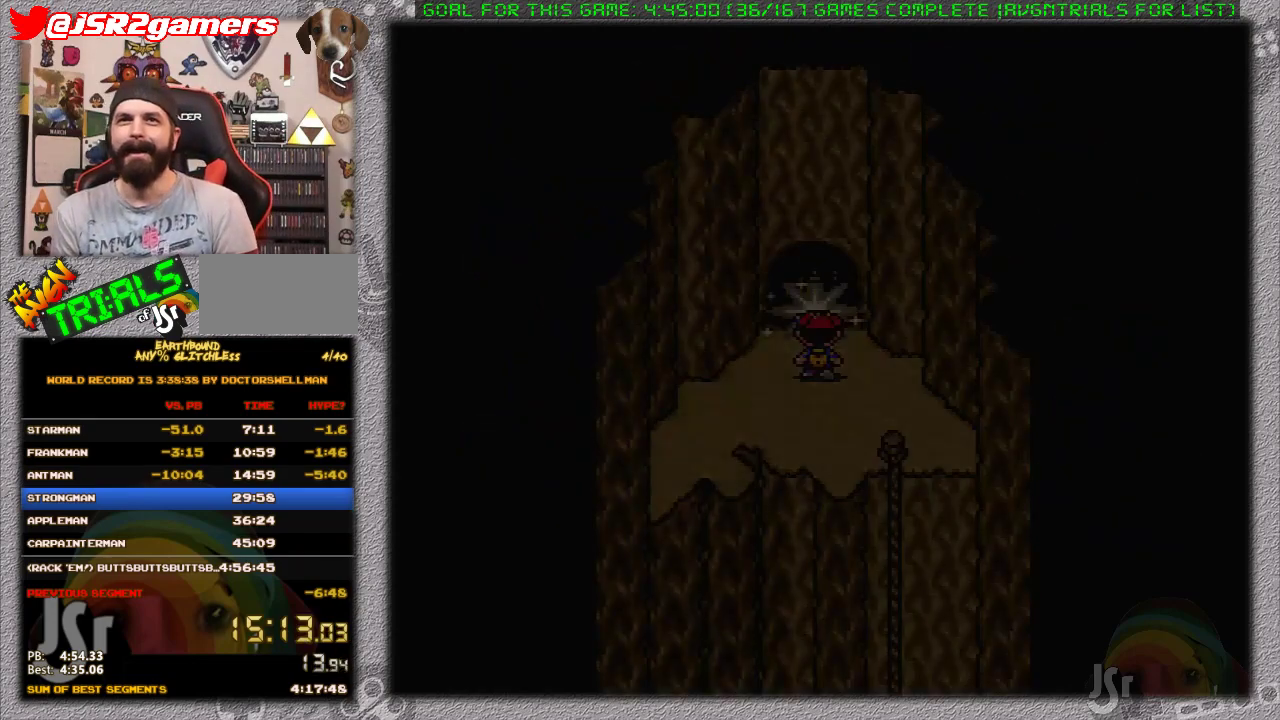
{"buttons": ["DPAD_UP"], "events": []}
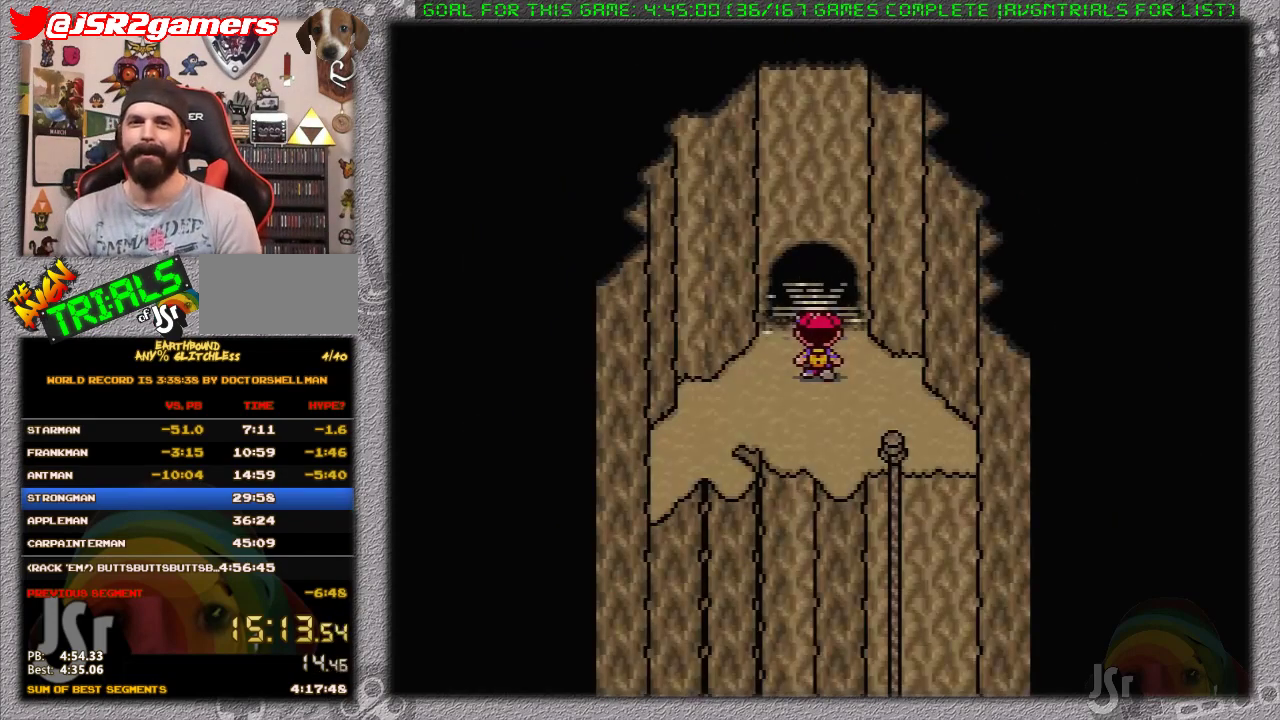
{"buttons": ["DPAD_UP"], "events": []}
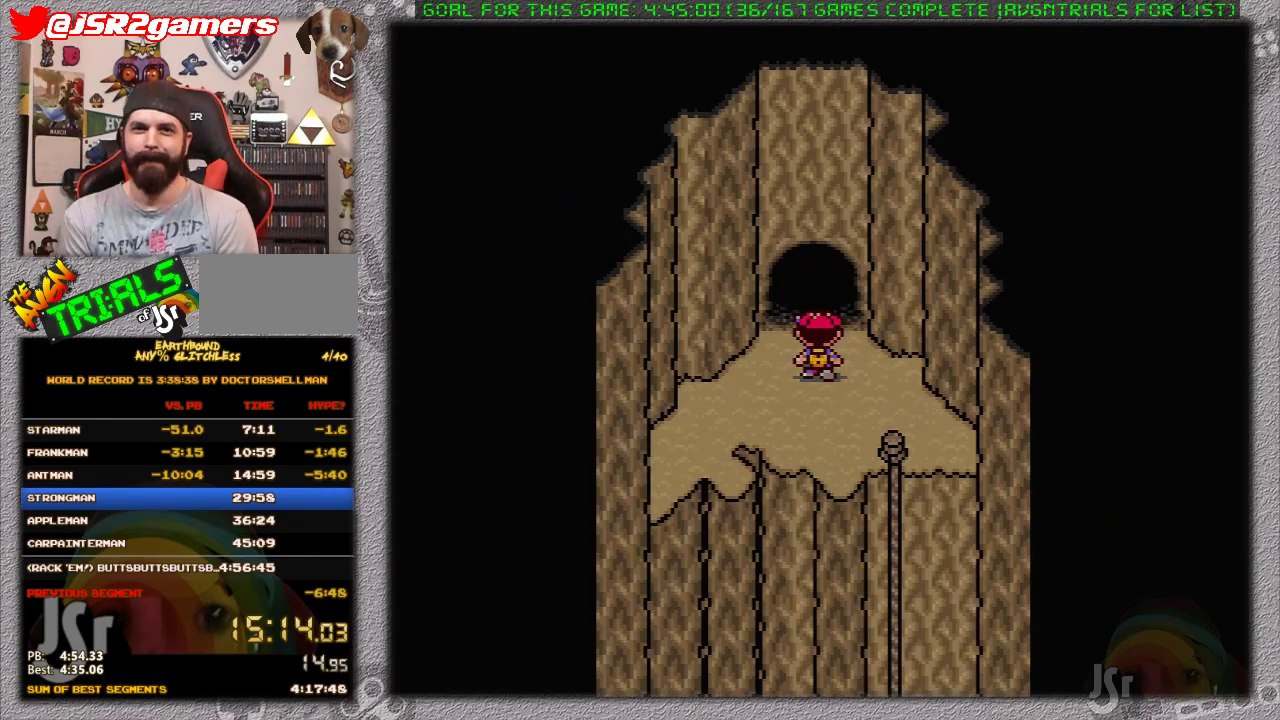
{"buttons": ["DPAD_UP"], "events": []}
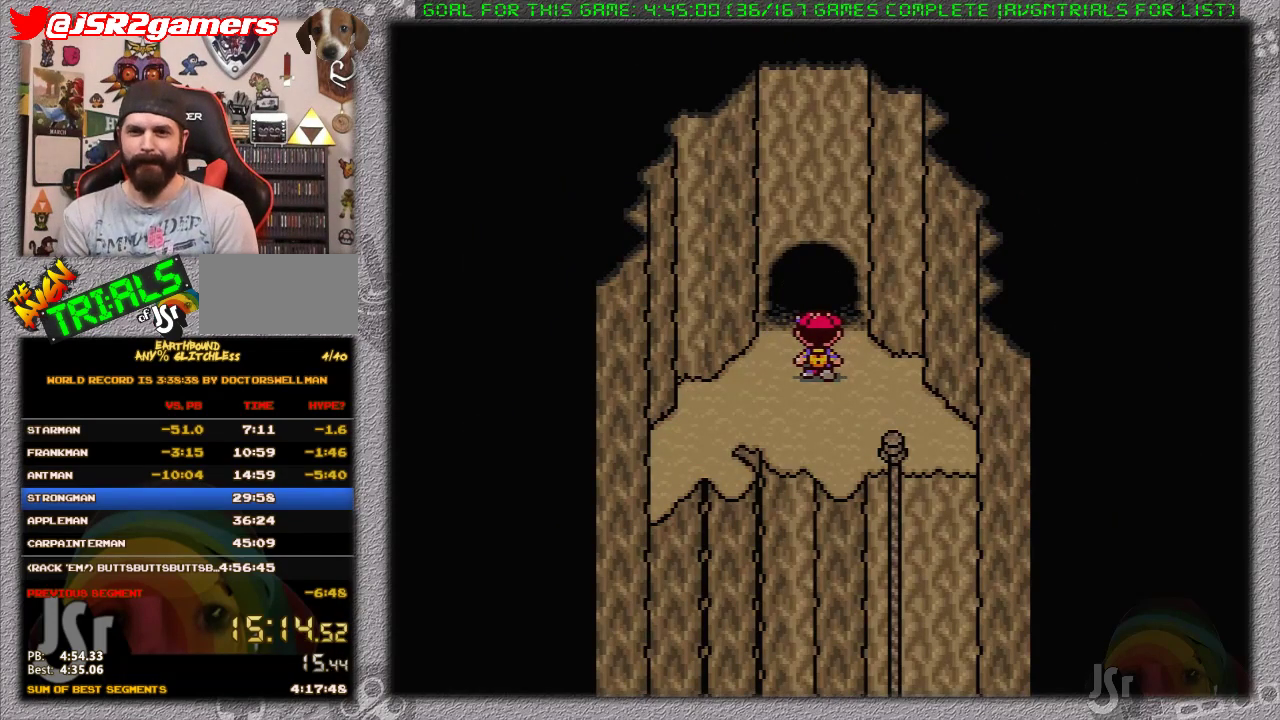
{"buttons": ["DPAD_UP"], "events": []}
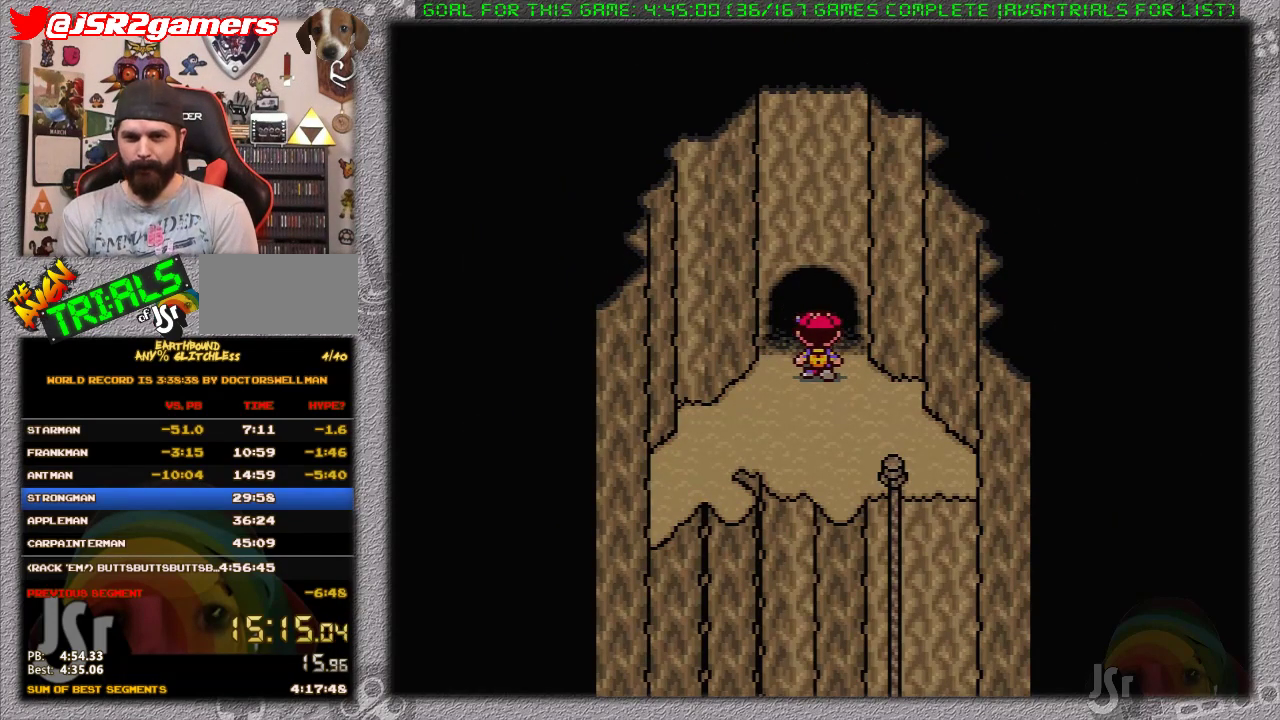
{"buttons": ["DPAD_DOWN", "DPAD_RIGHT"], "events": [[233, "DPAD_UP", "up"], [367, "DPAD_RIGHT", "down"], [400, "DPAD_DOWN", "down"]]}
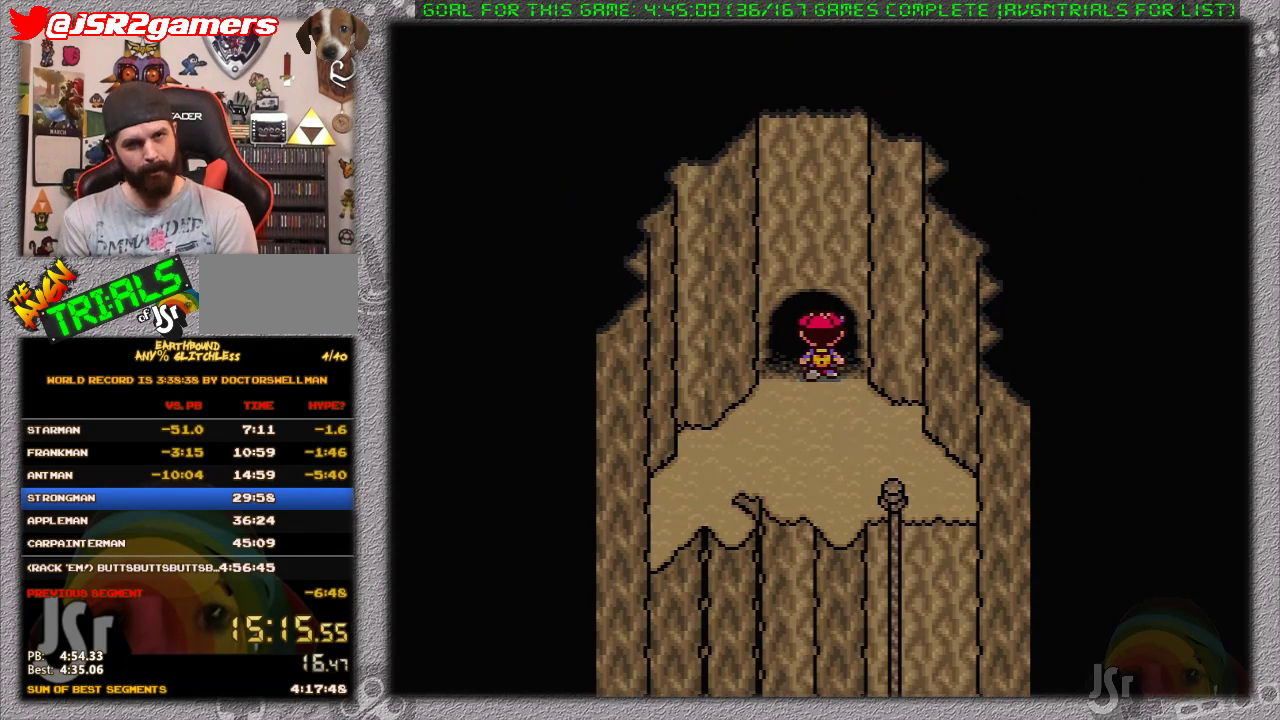
{"buttons": ["DPAD_DOWN", "DPAD_RIGHT"], "events": []}
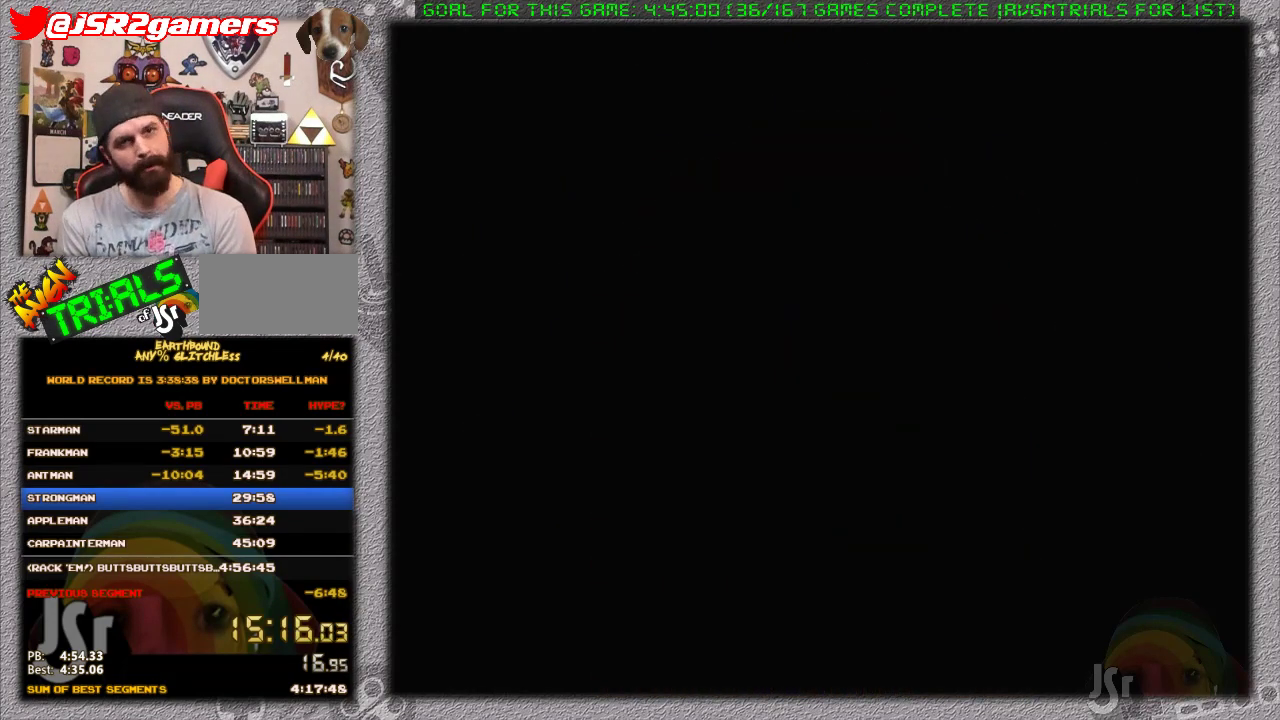
{"buttons": ["DPAD_DOWN", "DPAD_RIGHT"], "events": []}
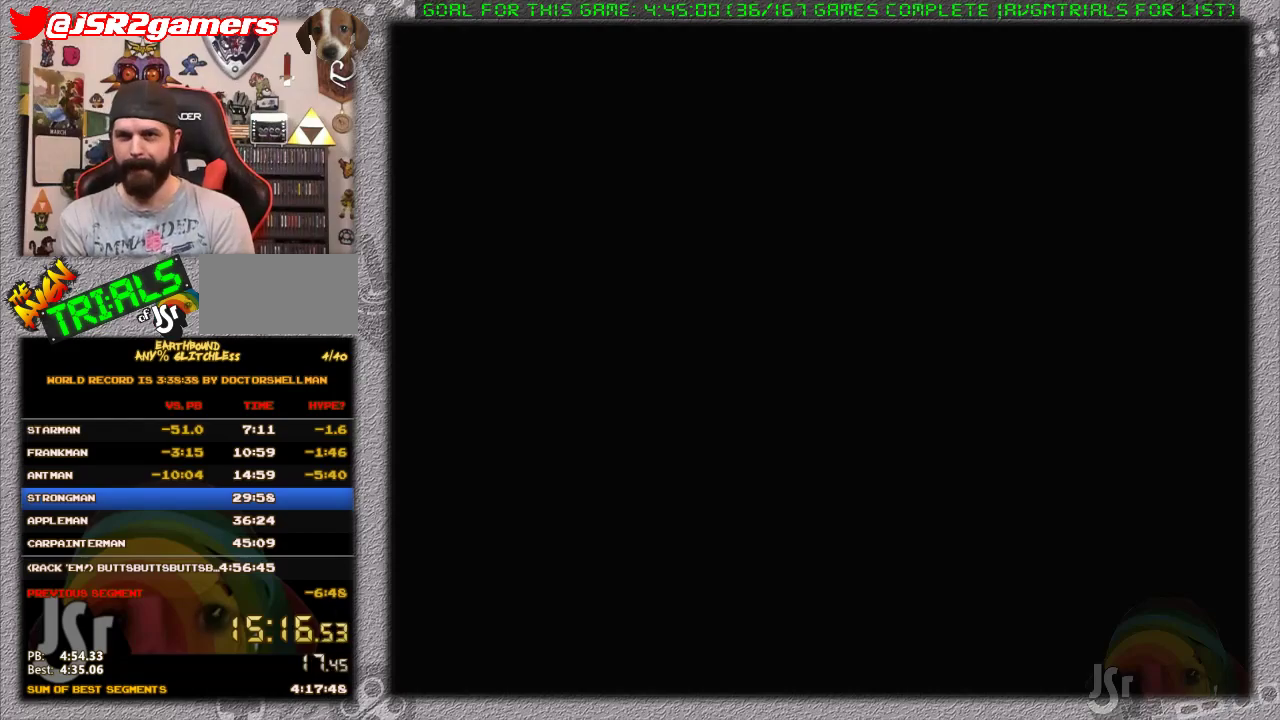
{"buttons": ["DPAD_DOWN", "DPAD_RIGHT"], "events": []}
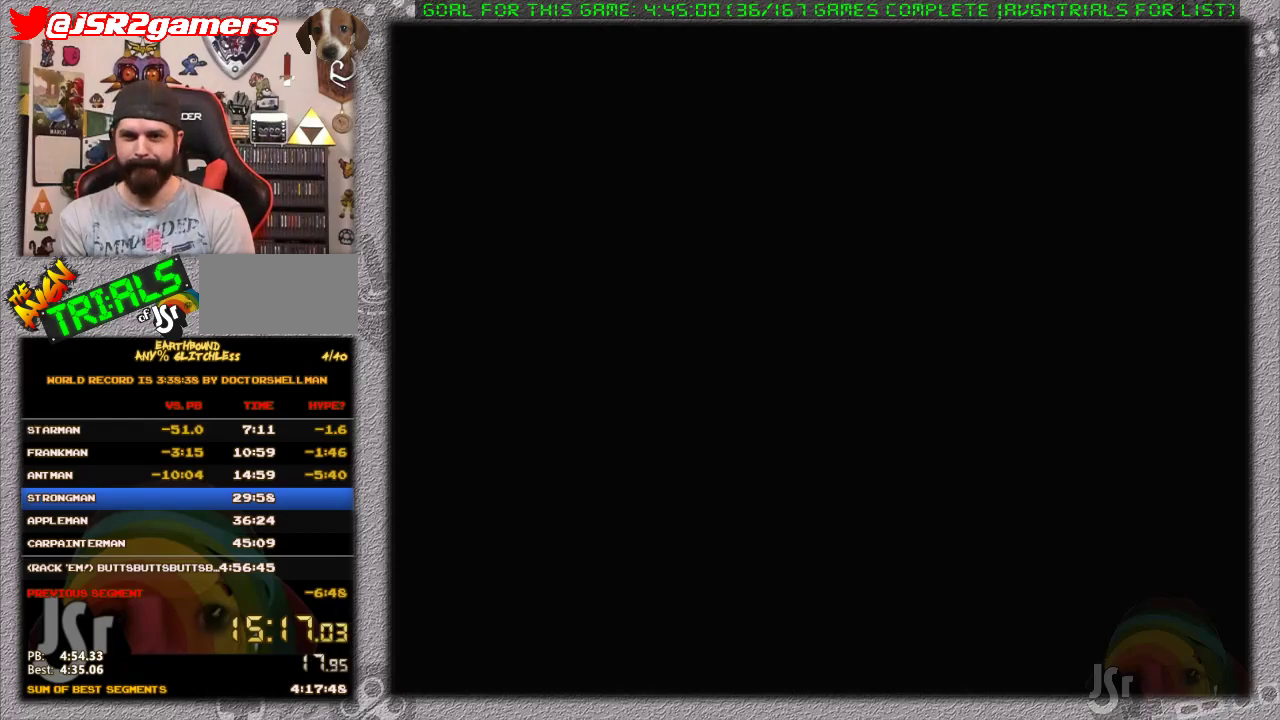
{"buttons": ["DPAD_DOWN", "DPAD_RIGHT"], "events": []}
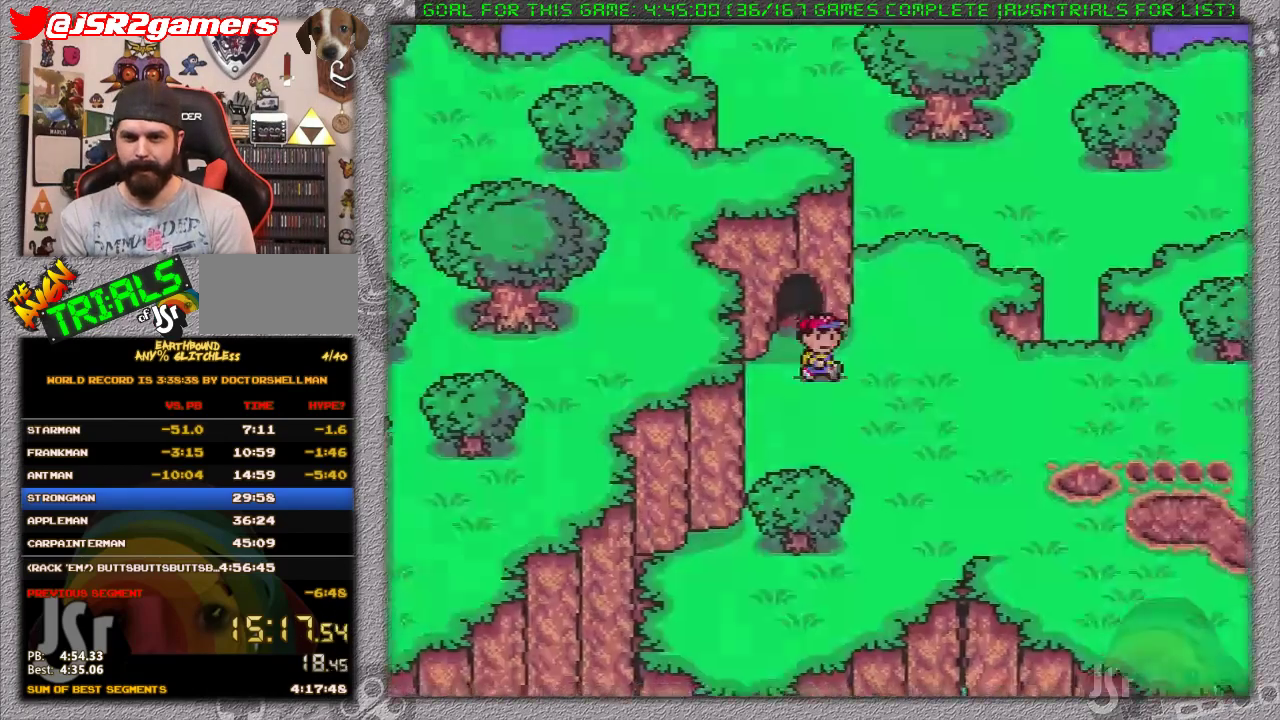
{"buttons": ["DPAD_DOWN", "DPAD_RIGHT"], "events": []}